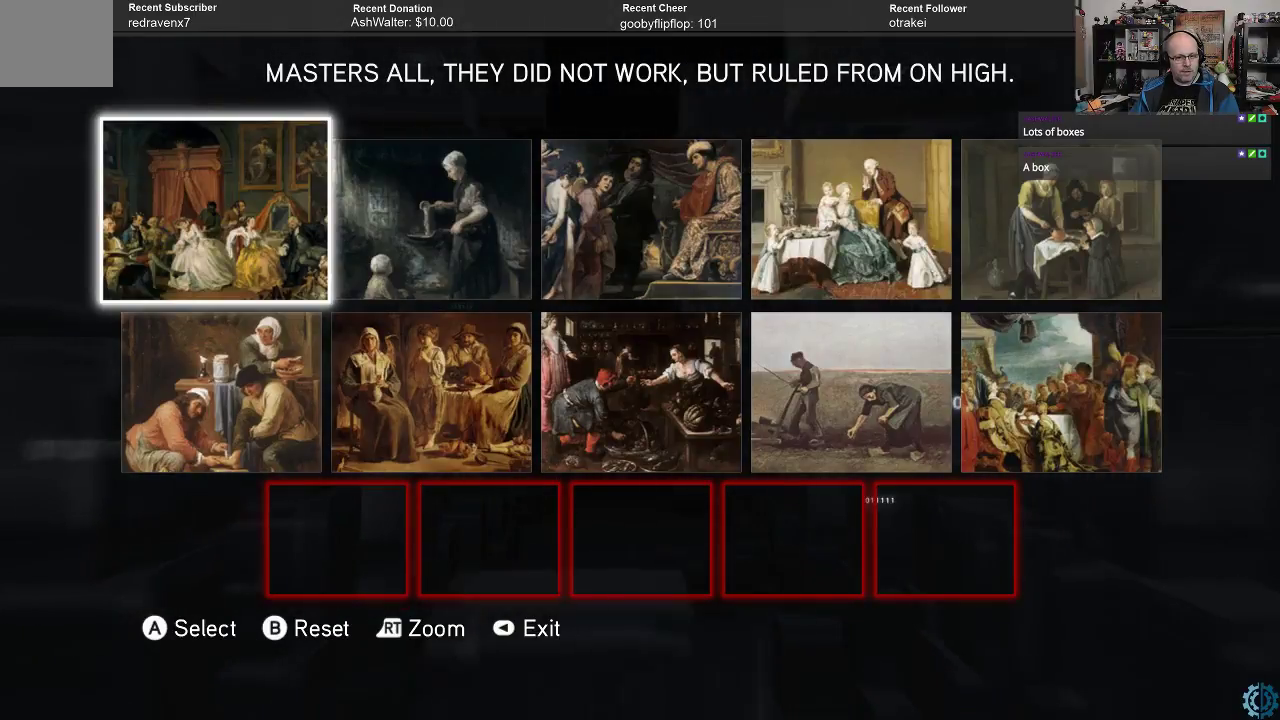
Gameplay with a controller (Xbox layout); each line is a JSON object with the inputs held at the frame after it. "events" lists button and stick changes between this image and that frame as [ms after this image, input, new state], when the widget could be followed in between.
{"buttons": ["R2"], "left_stick": "center", "right_stick": "center", "events": [[467, "R2", "down"]]}
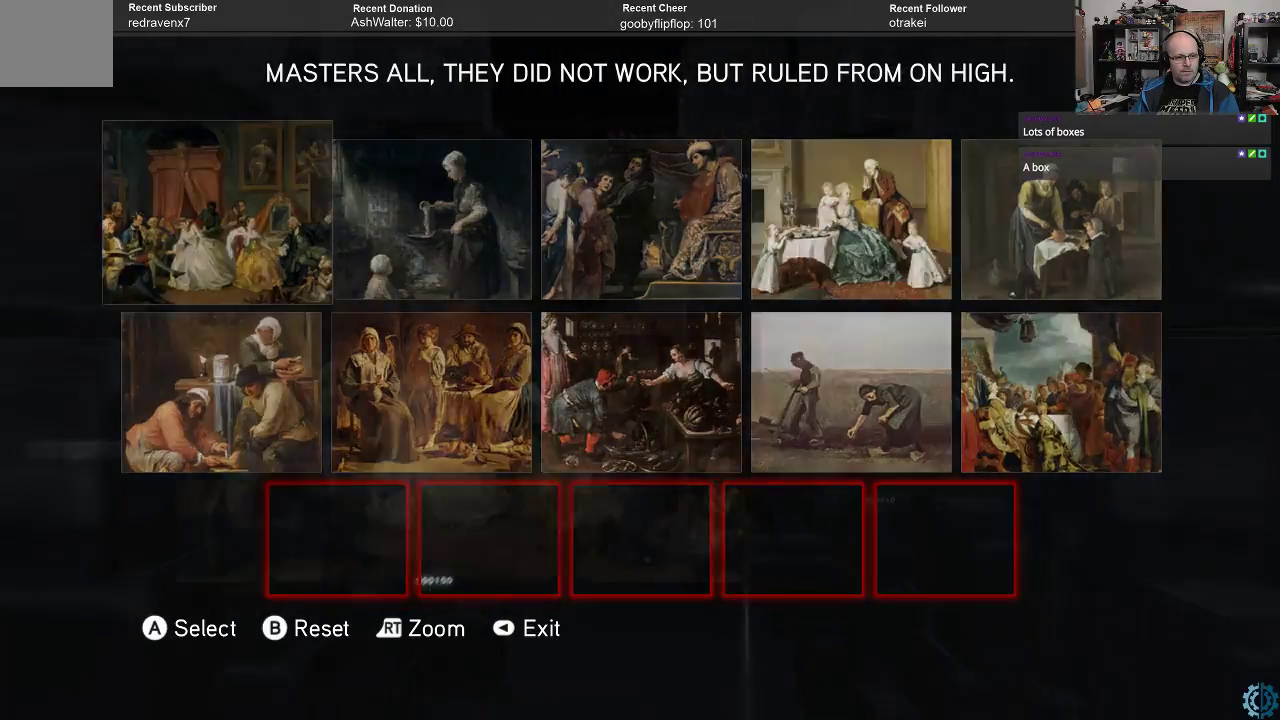
{"buttons": ["R2"], "left_stick": "center", "right_stick": "center", "events": []}
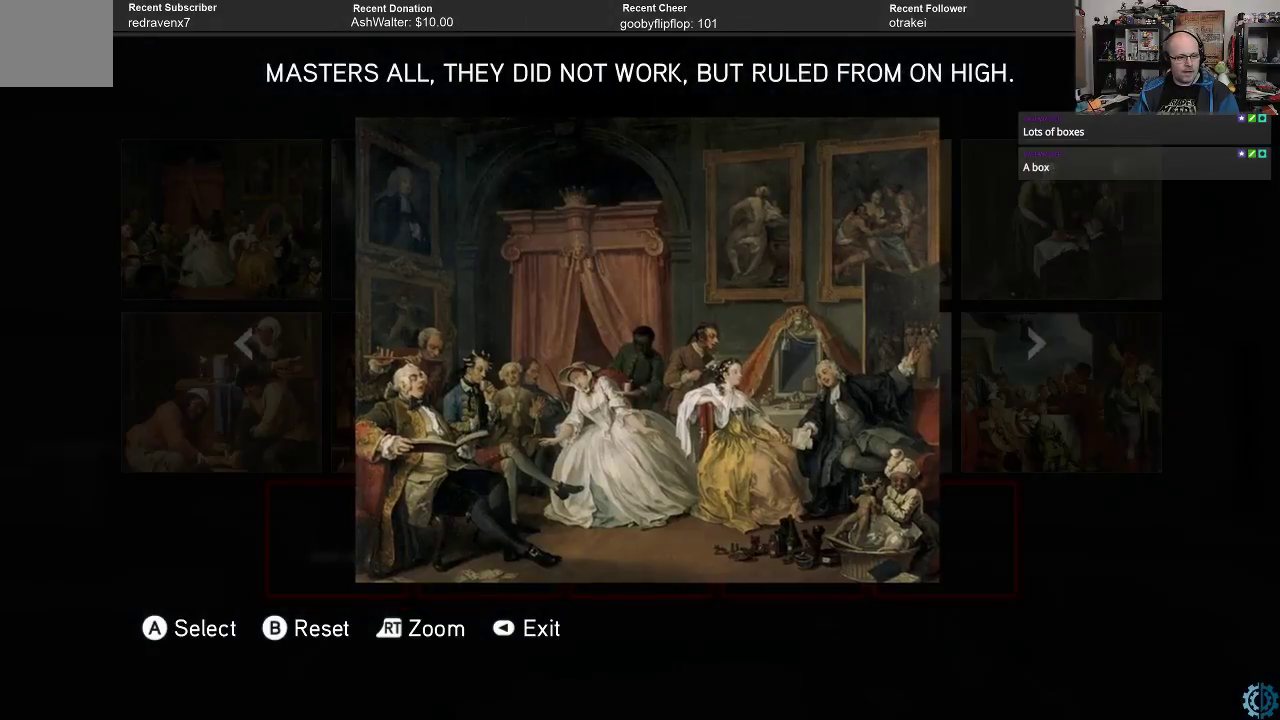
{"buttons": [], "left_stick": "center", "right_stick": "center", "events": [[500, "R2", "up"]]}
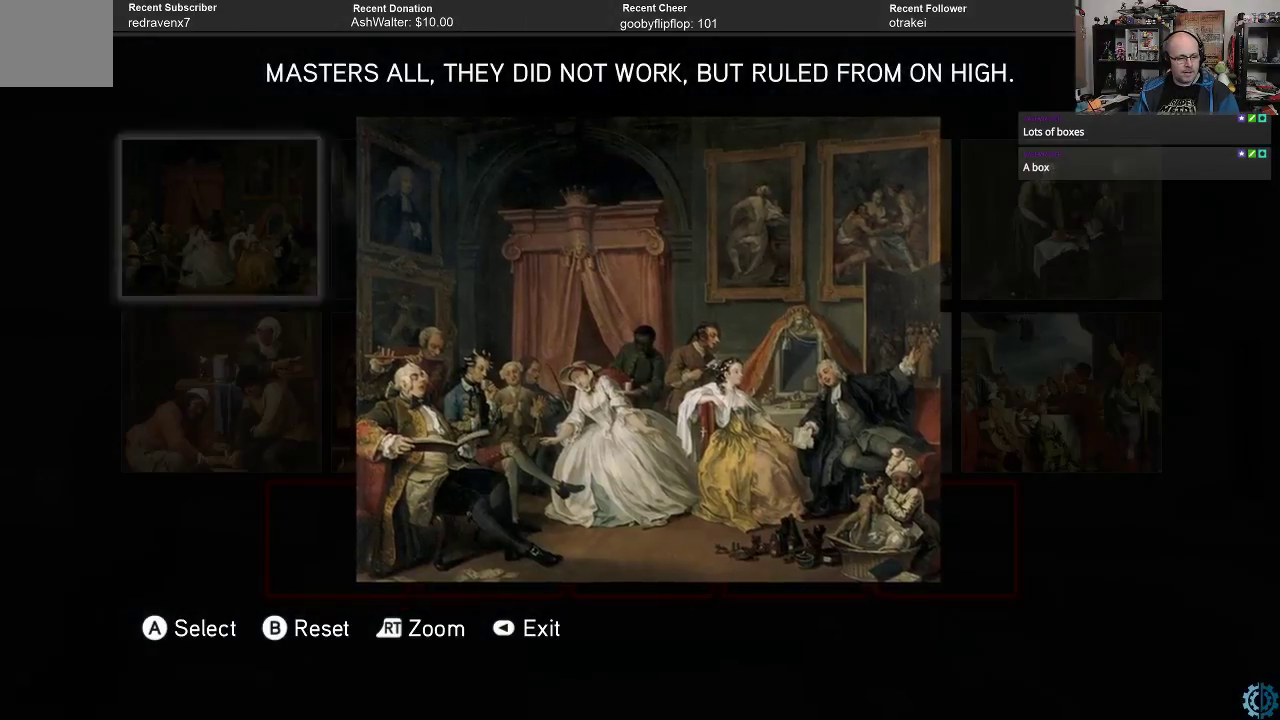
{"buttons": ["R2"], "left_stick": "center", "right_stick": "center", "events": [[400, "R2", "down"]]}
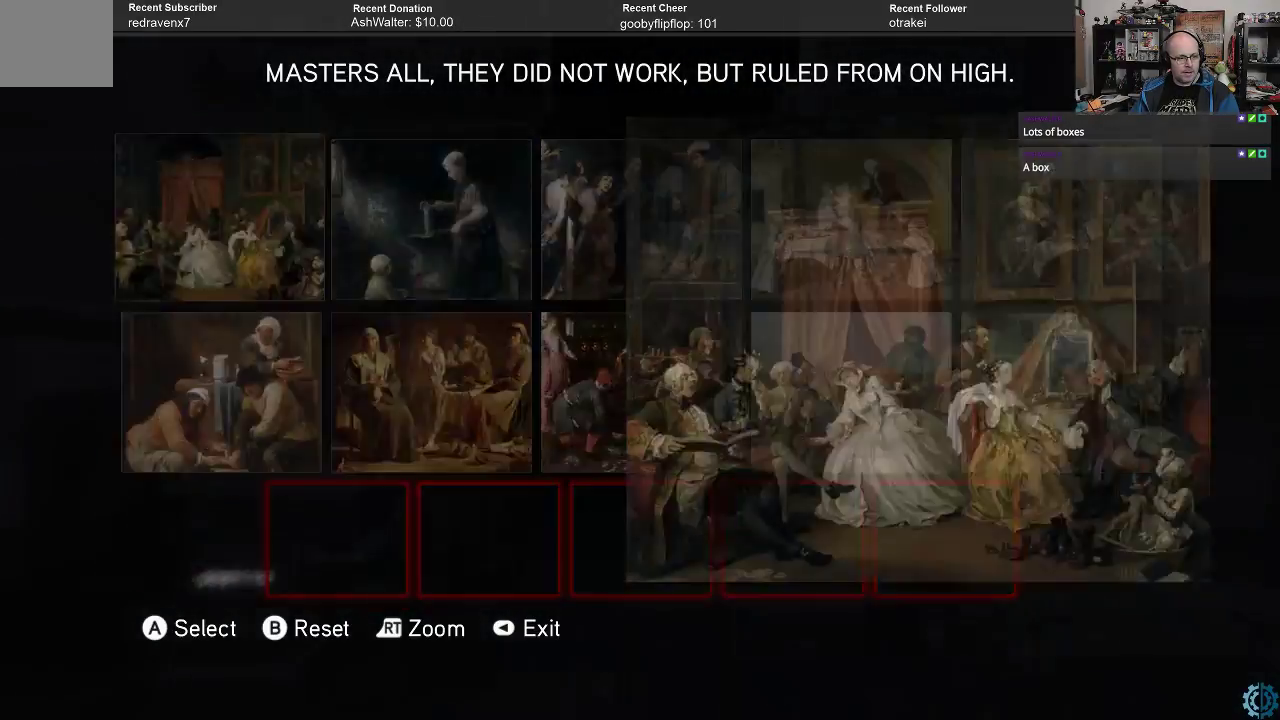
{"buttons": ["R2"], "left_stick": "center", "right_stick": "center", "events": []}
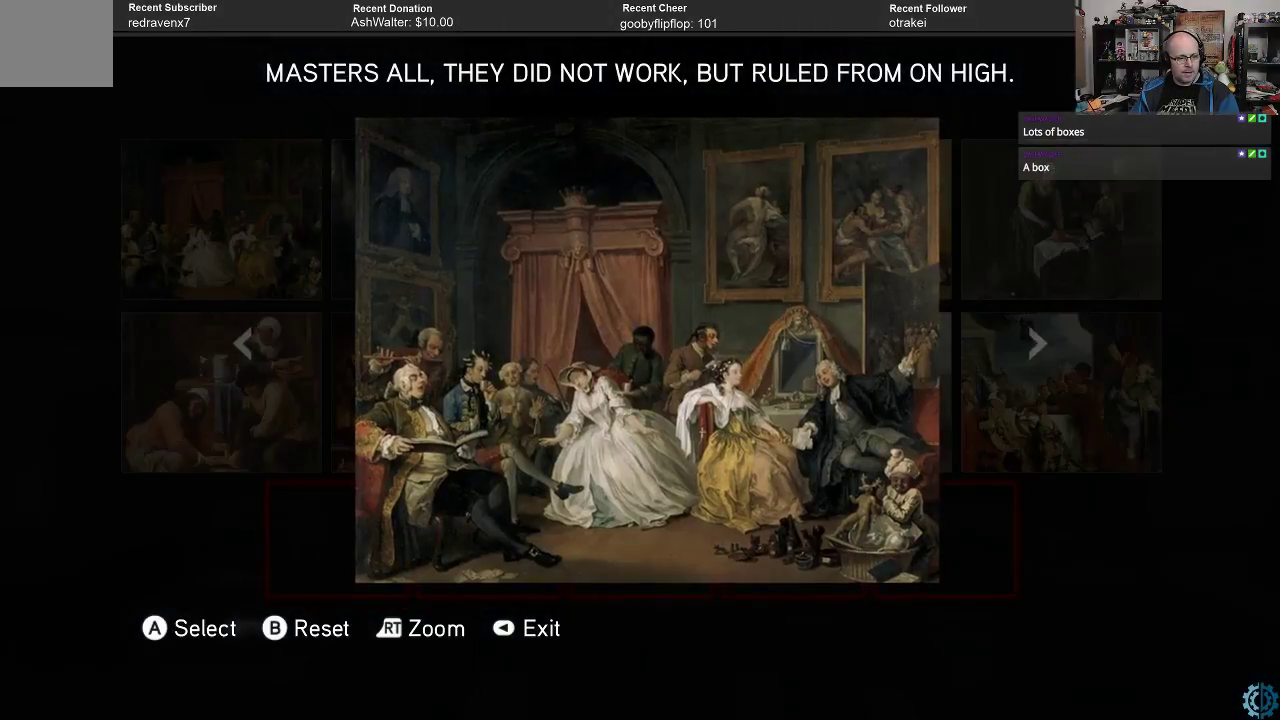
{"buttons": ["R2"], "left_stick": "center", "right_stick": "center", "events": []}
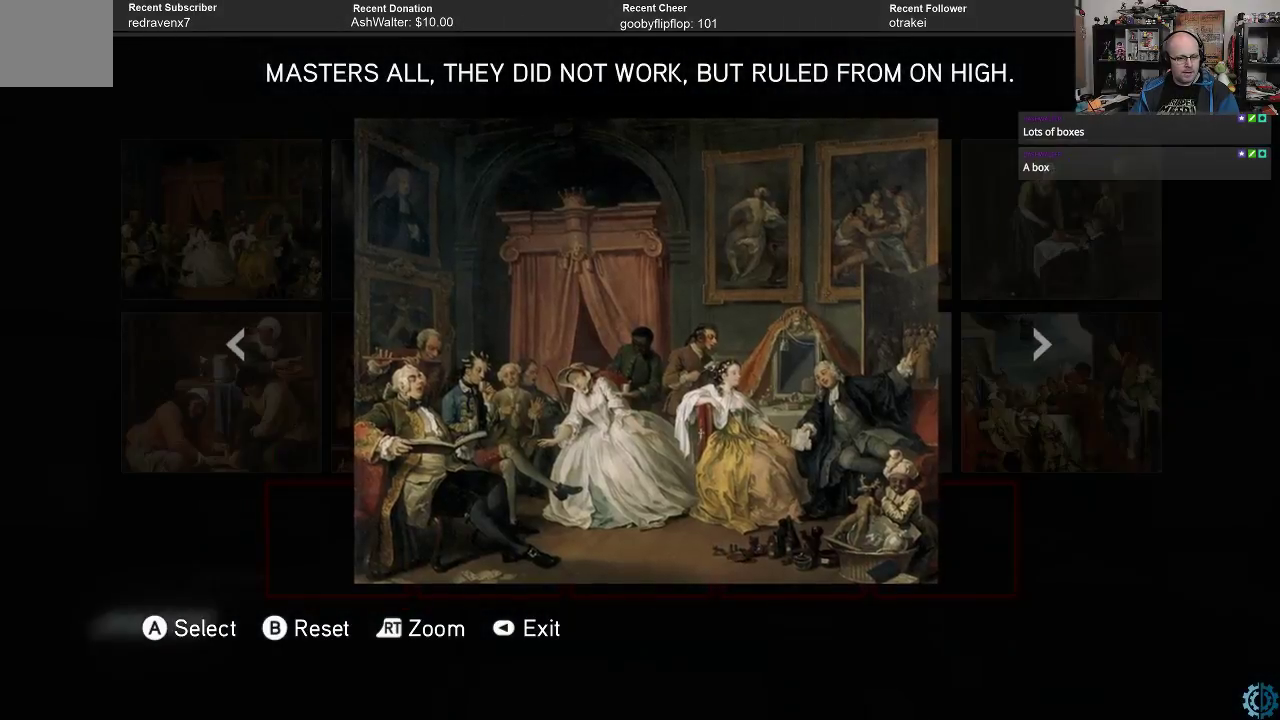
{"buttons": ["R2"], "left_stick": "center", "right_stick": "center", "events": []}
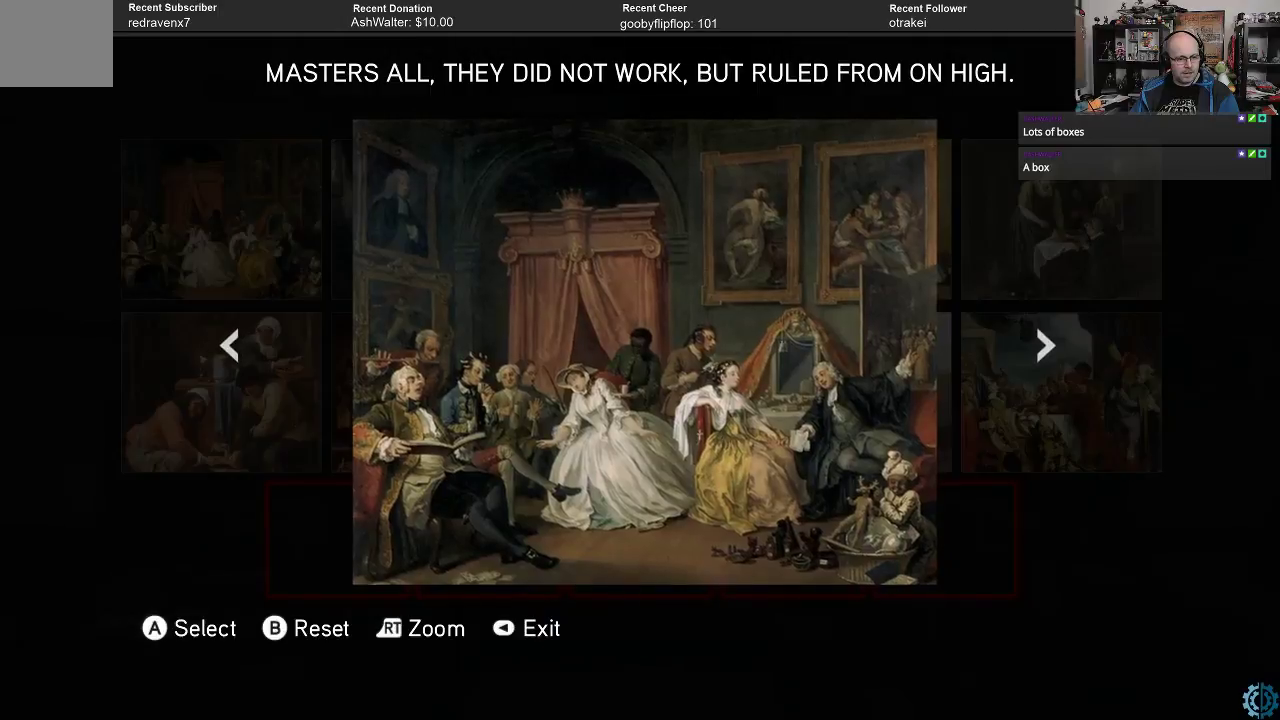
{"buttons": ["R2"], "left_stick": "center", "right_stick": "center", "events": []}
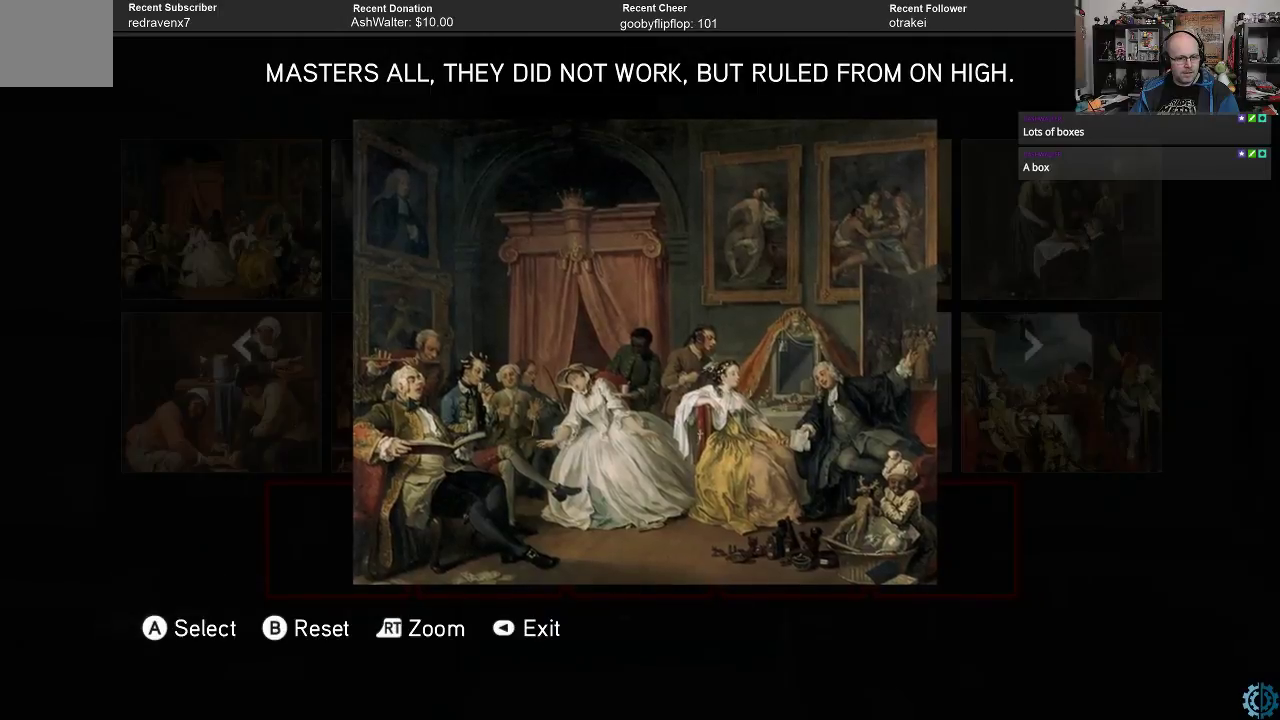
{"buttons": ["R2"], "left_stick": "right", "right_stick": "center", "events": [[500, "left_stick", "right"]]}
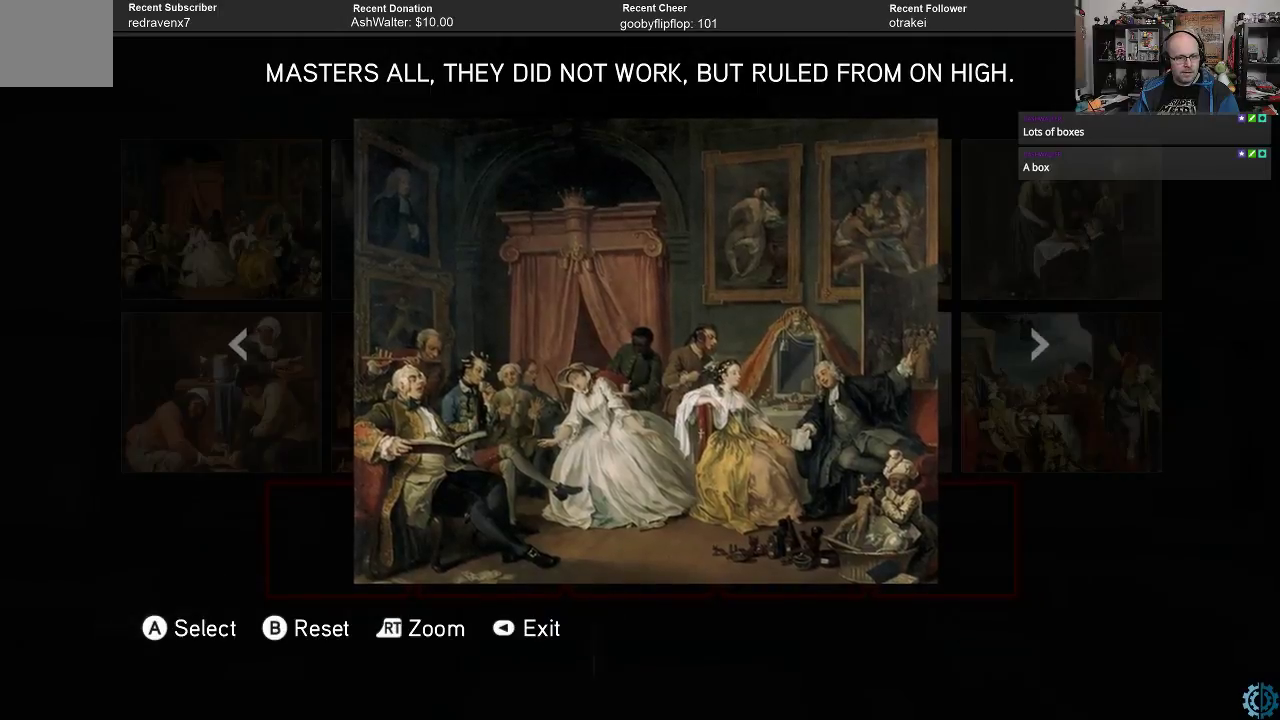
{"buttons": ["R2"], "left_stick": "center", "right_stick": "center", "events": [[167, "left_stick", "center"]]}
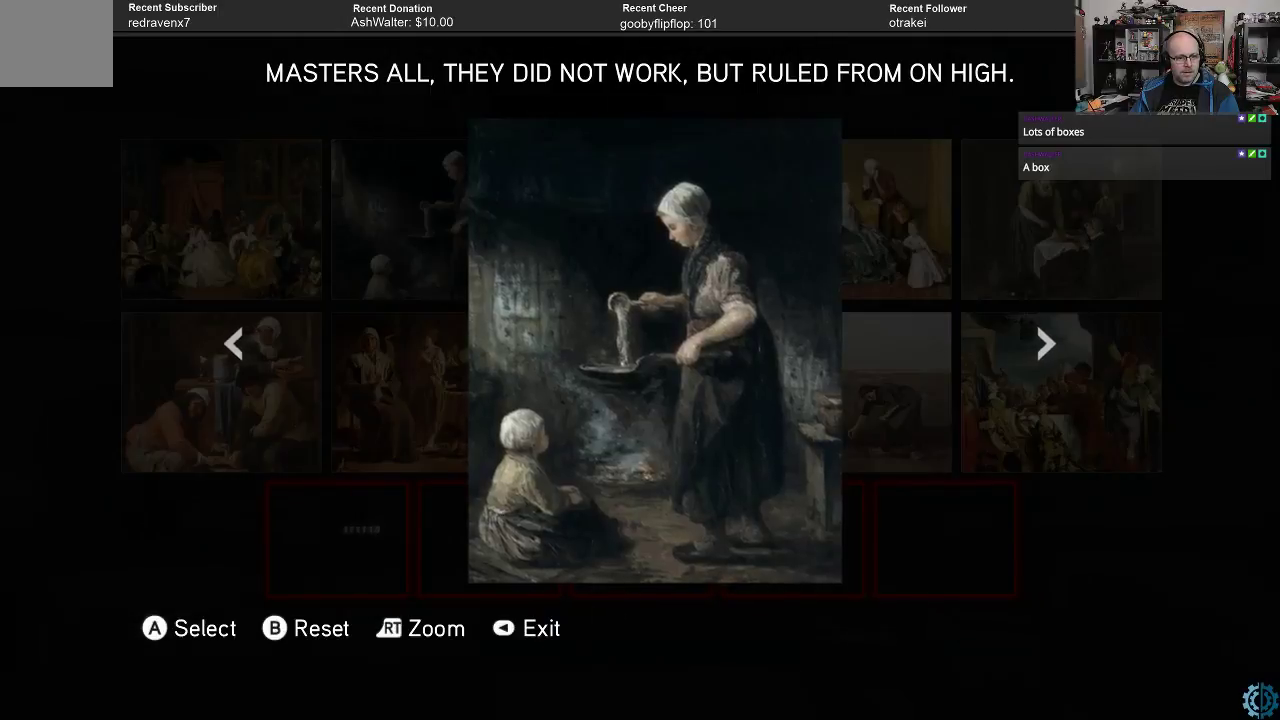
{"buttons": ["R2"], "left_stick": "center", "right_stick": "center", "events": [[300, "left_stick", "right"], [433, "left_stick", "center"]]}
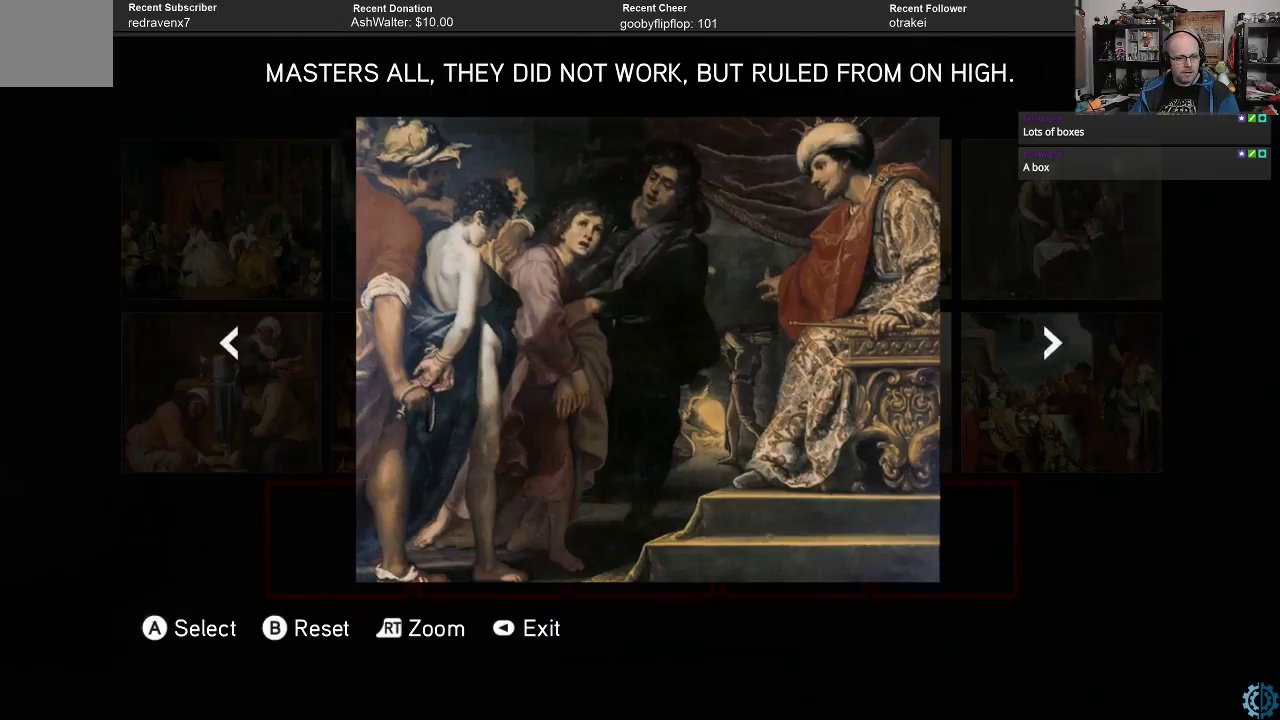
{"buttons": ["R2"], "left_stick": "right", "right_stick": "center", "events": [[433, "left_stick", "right"]]}
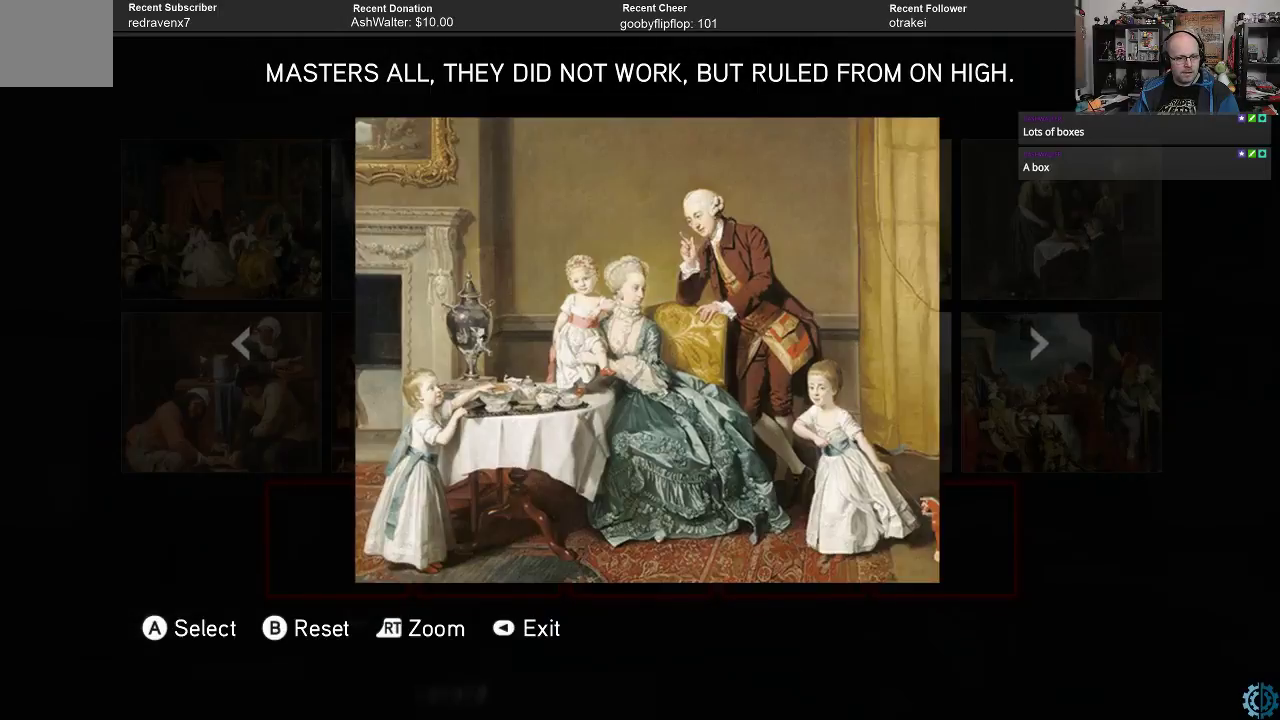
{"buttons": ["R2"], "left_stick": "center", "right_stick": "center", "events": [[33, "left_stick", "center"]]}
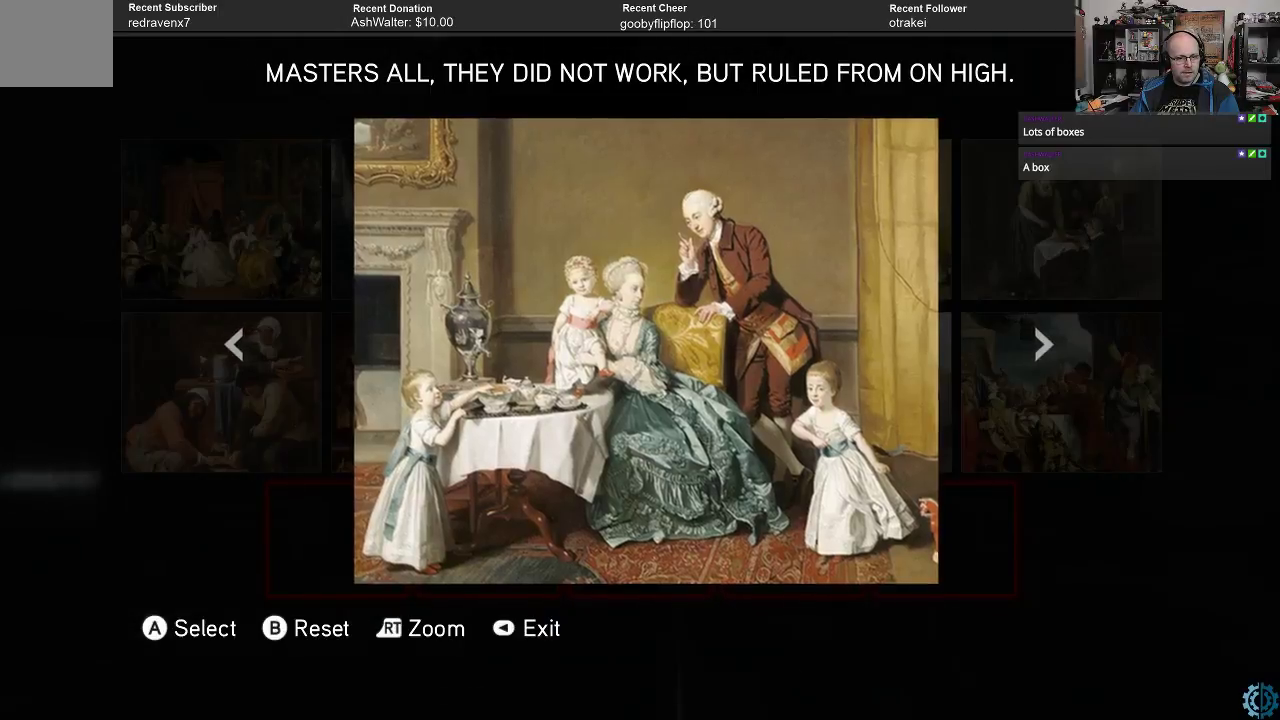
{"buttons": ["R2"], "left_stick": "center", "right_stick": "center", "events": [[33, "left_stick", "right"], [200, "left_stick", "center"]]}
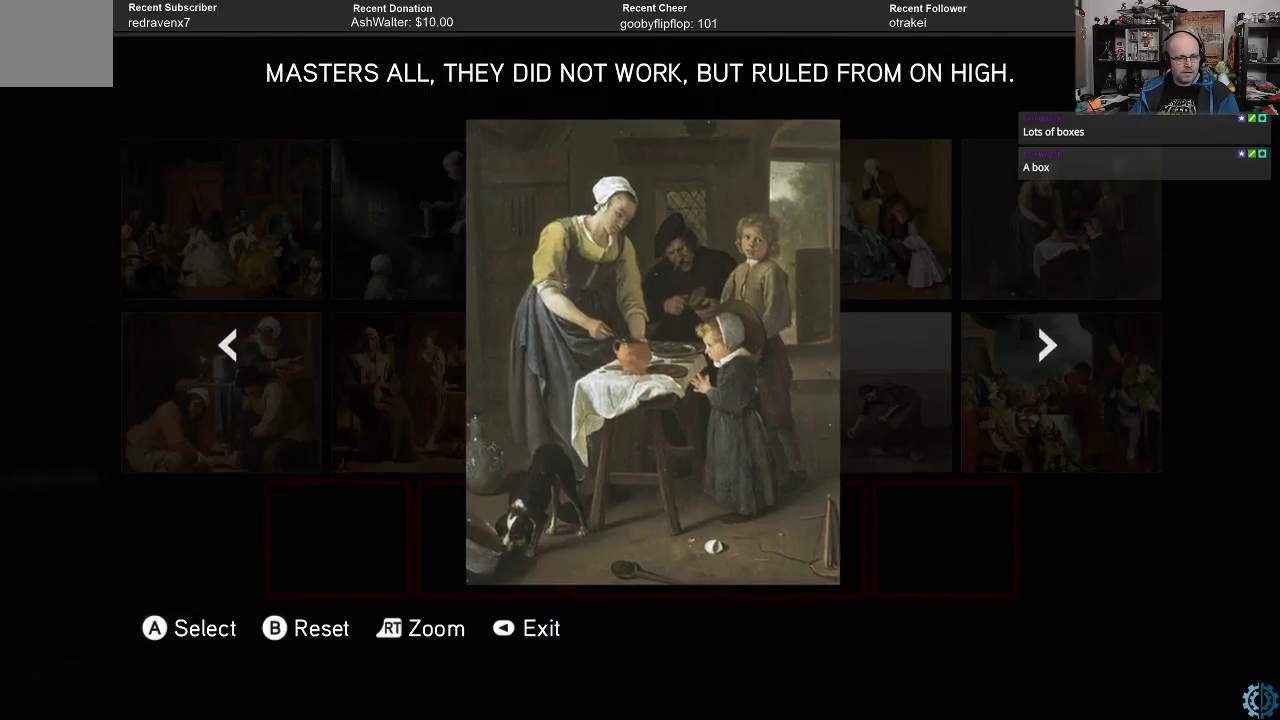
{"buttons": ["R2"], "left_stick": "center", "right_stick": "center", "events": [[133, "left_stick", "right"], [267, "left_stick", "center"]]}
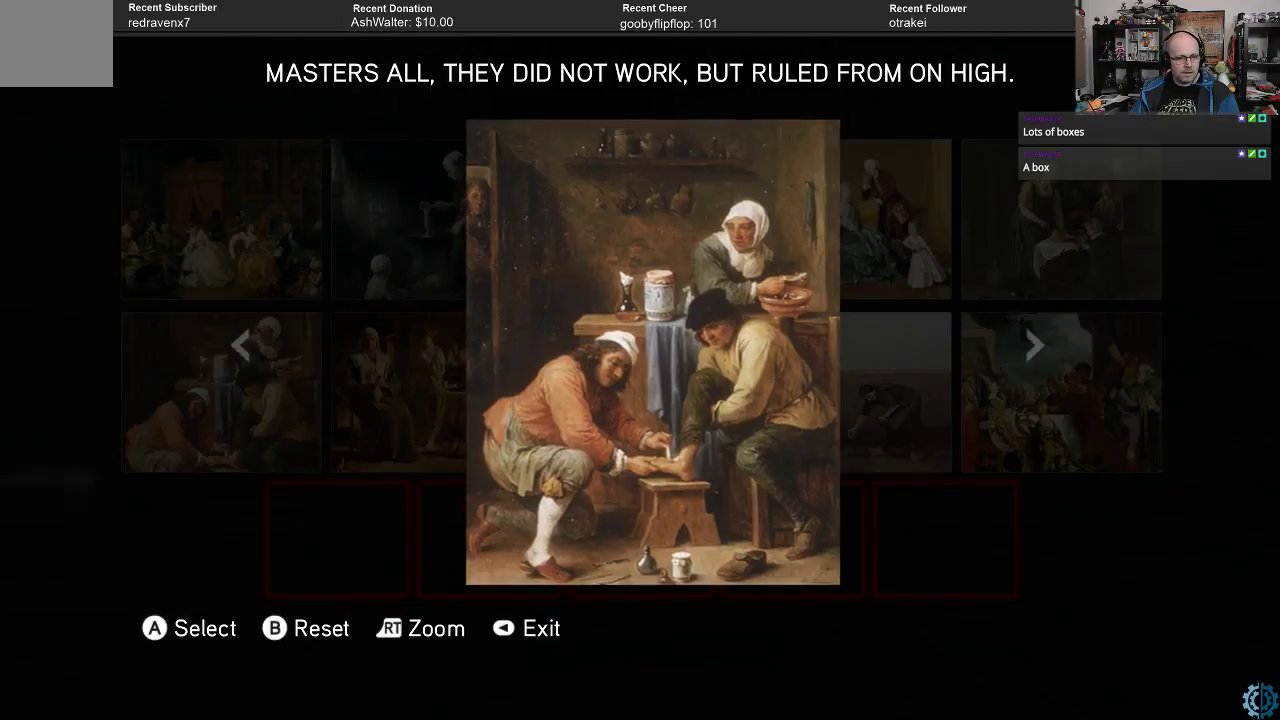
{"buttons": ["R2"], "left_stick": "center", "right_stick": "center", "events": []}
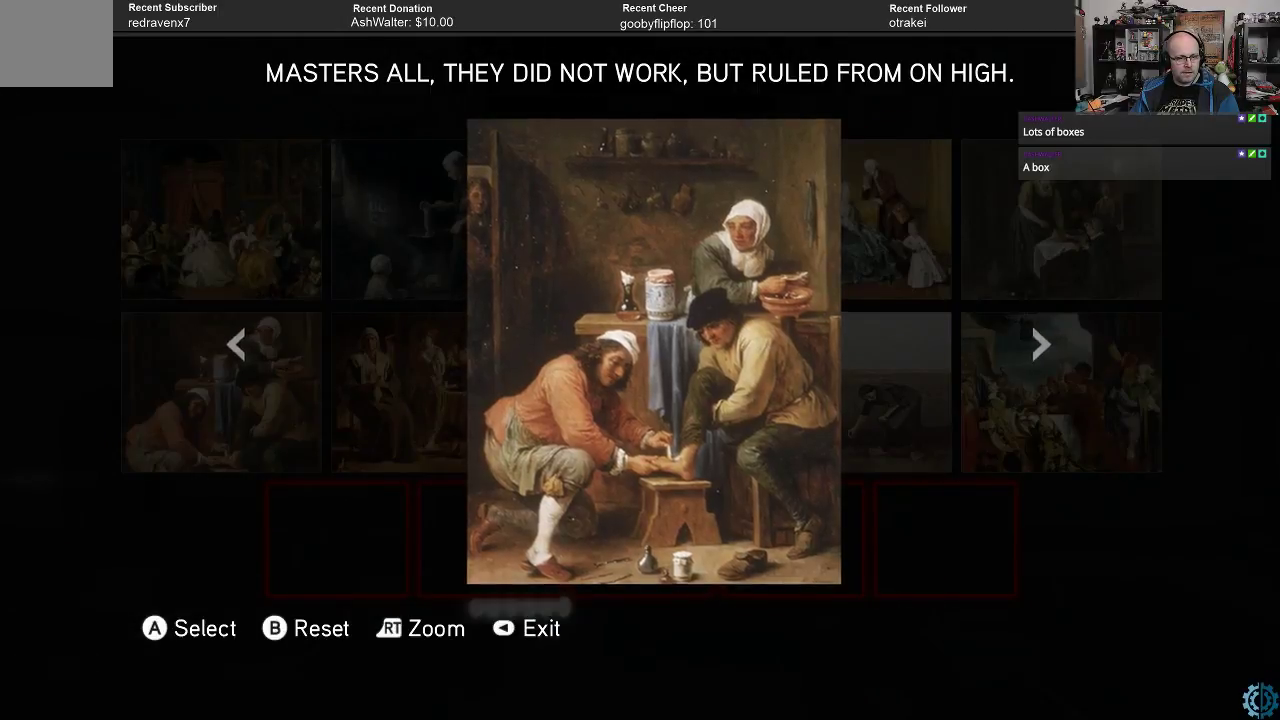
{"buttons": ["R2"], "left_stick": "center", "right_stick": "center", "events": [[167, "left_stick", "right"], [300, "left_stick", "center"]]}
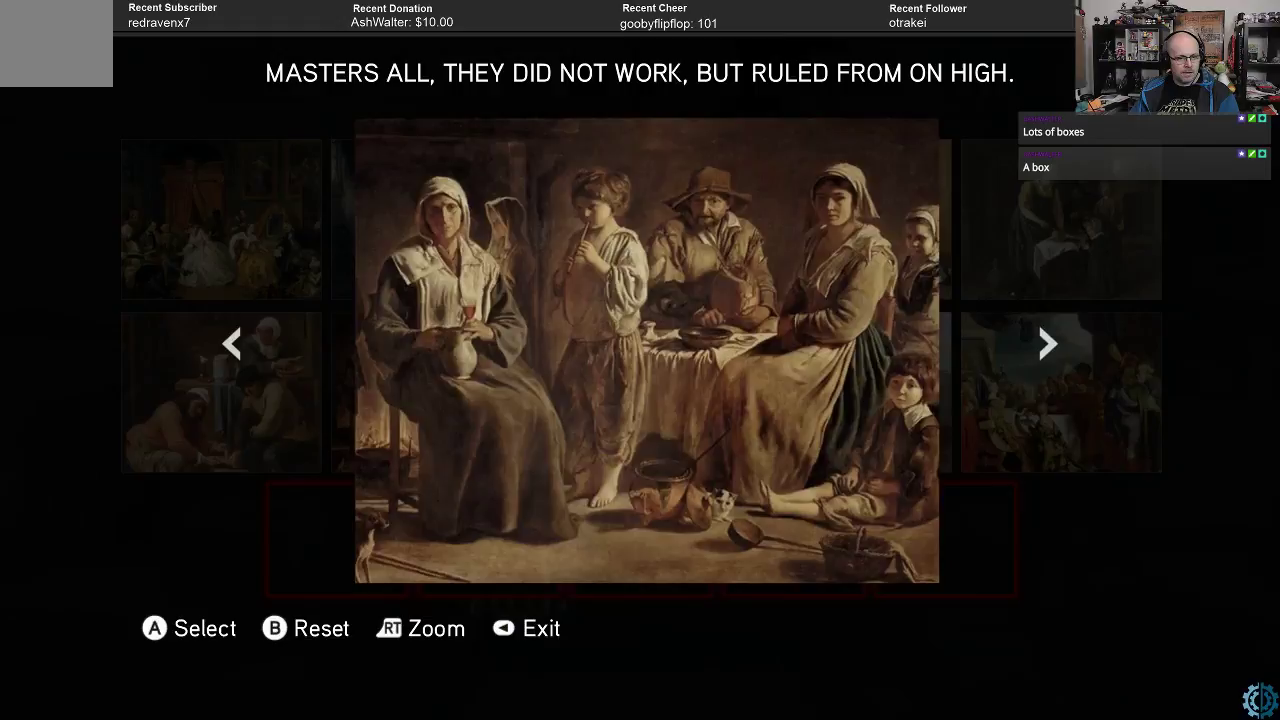
{"buttons": ["R2"], "left_stick": "center", "right_stick": "center", "events": [[200, "left_stick", "right"], [300, "left_stick", "center"]]}
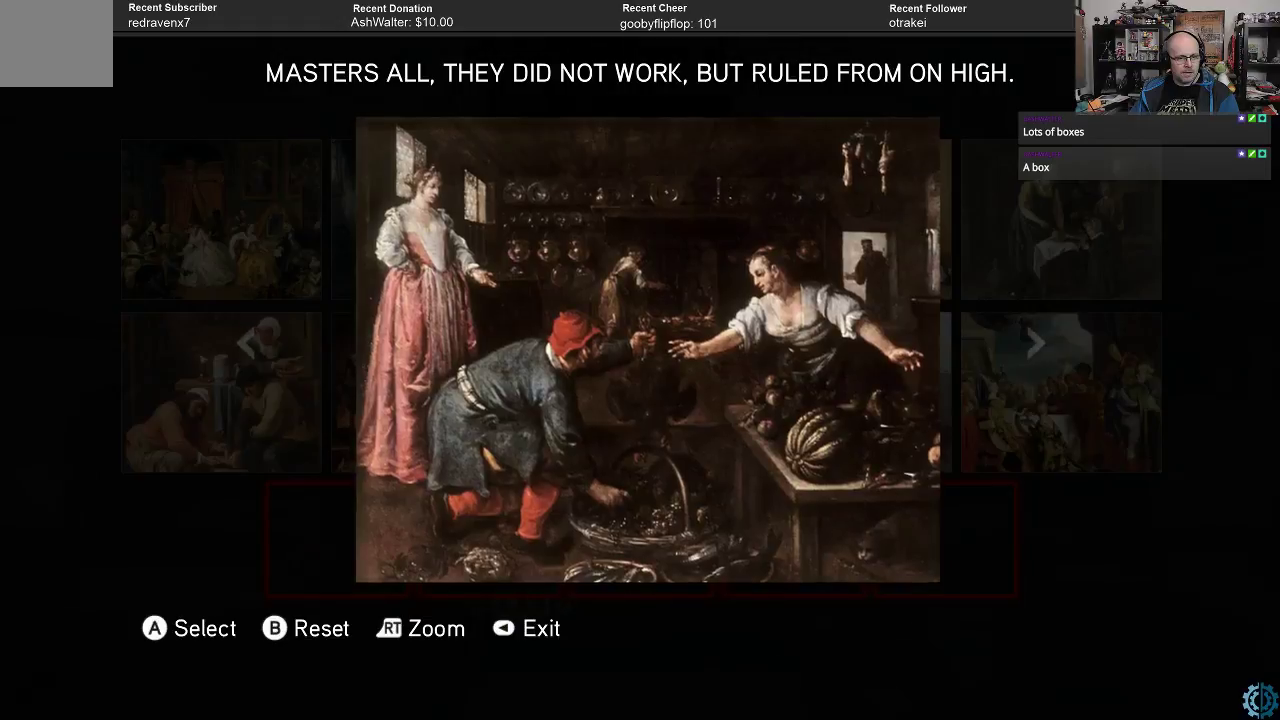
{"buttons": ["R2"], "left_stick": "center", "right_stick": "center", "events": []}
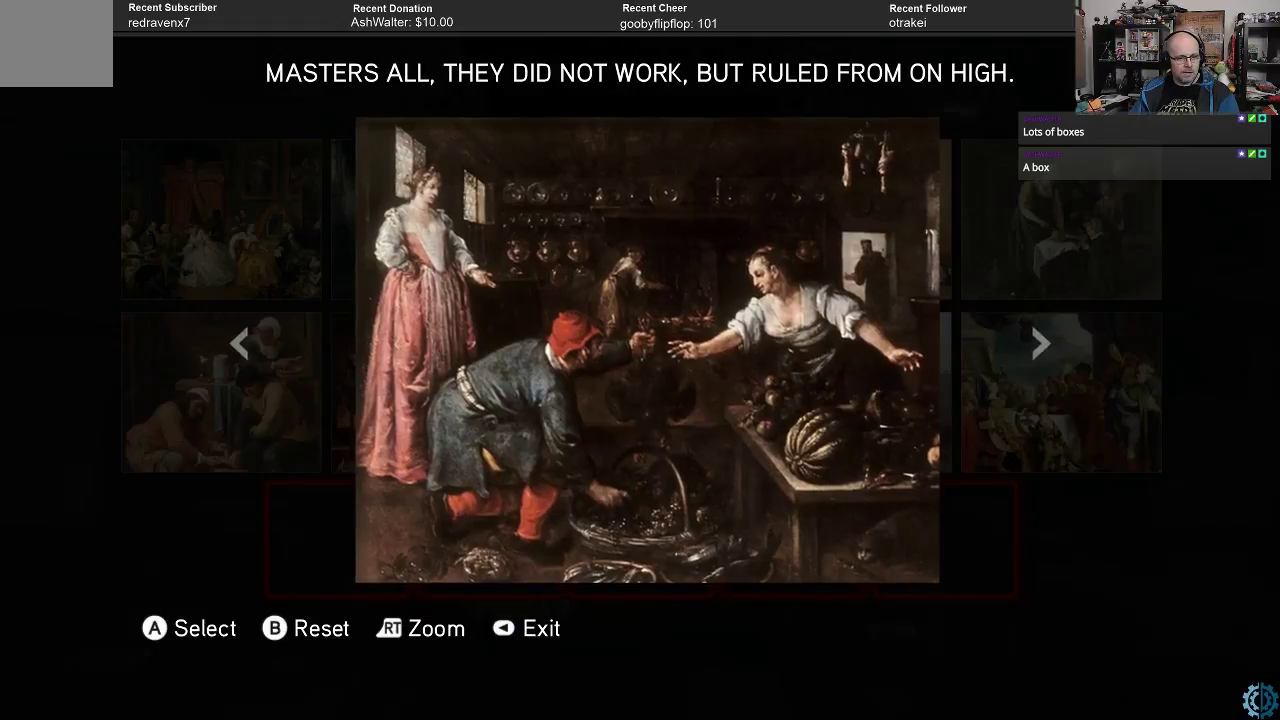
{"buttons": ["R2"], "left_stick": "center", "right_stick": "center", "events": []}
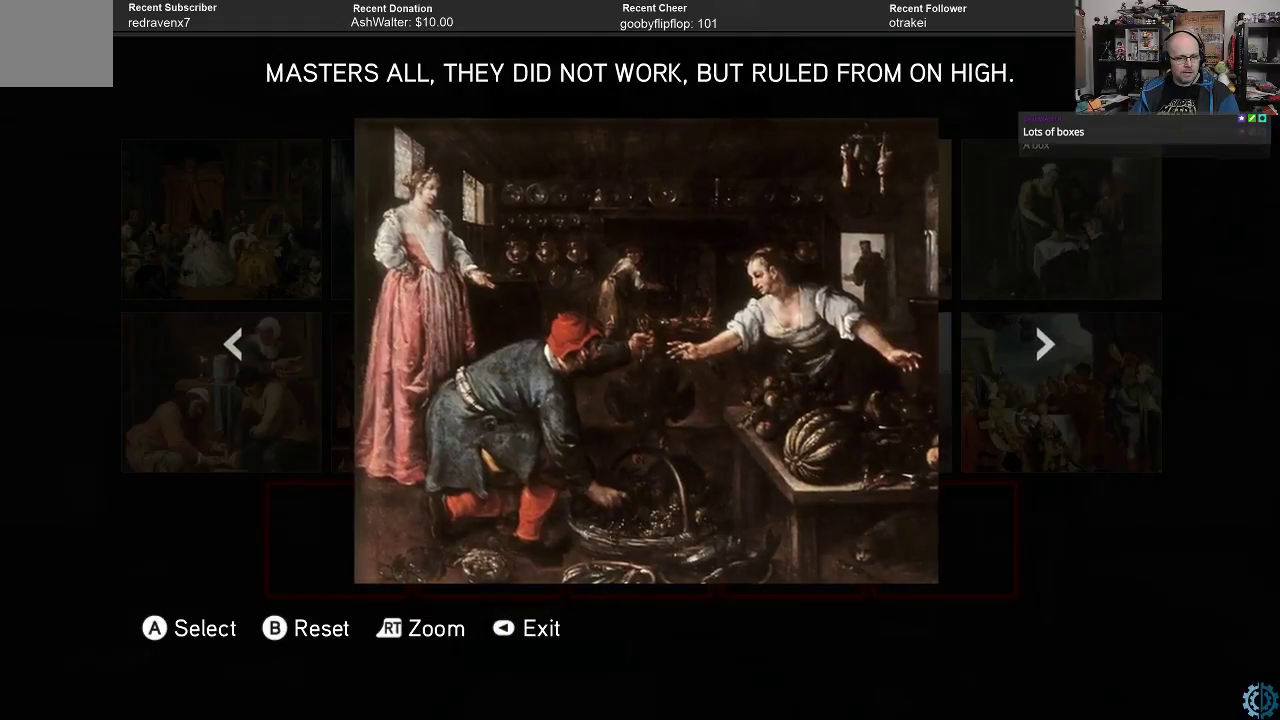
{"buttons": ["R2"], "left_stick": "right", "right_stick": "center", "events": [[433, "left_stick", "right"]]}
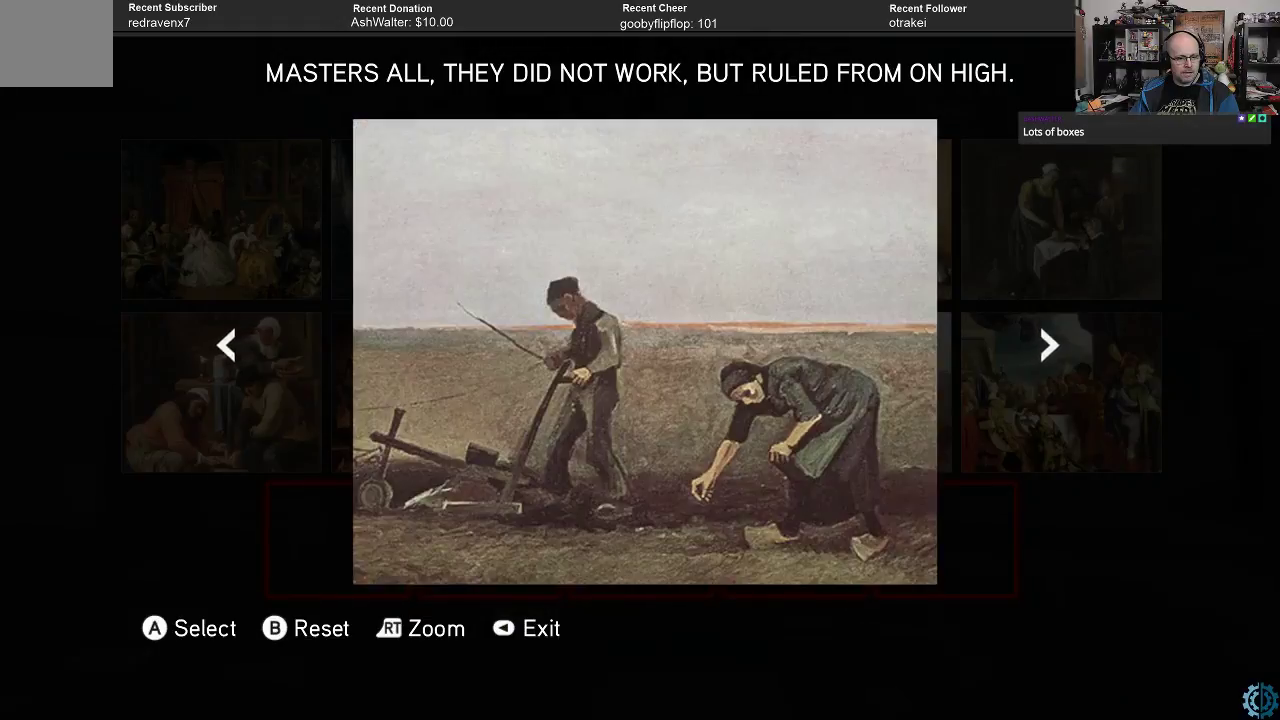
{"buttons": ["R2"], "left_stick": "center", "right_stick": "center", "events": [[100, "left_stick", "center"]]}
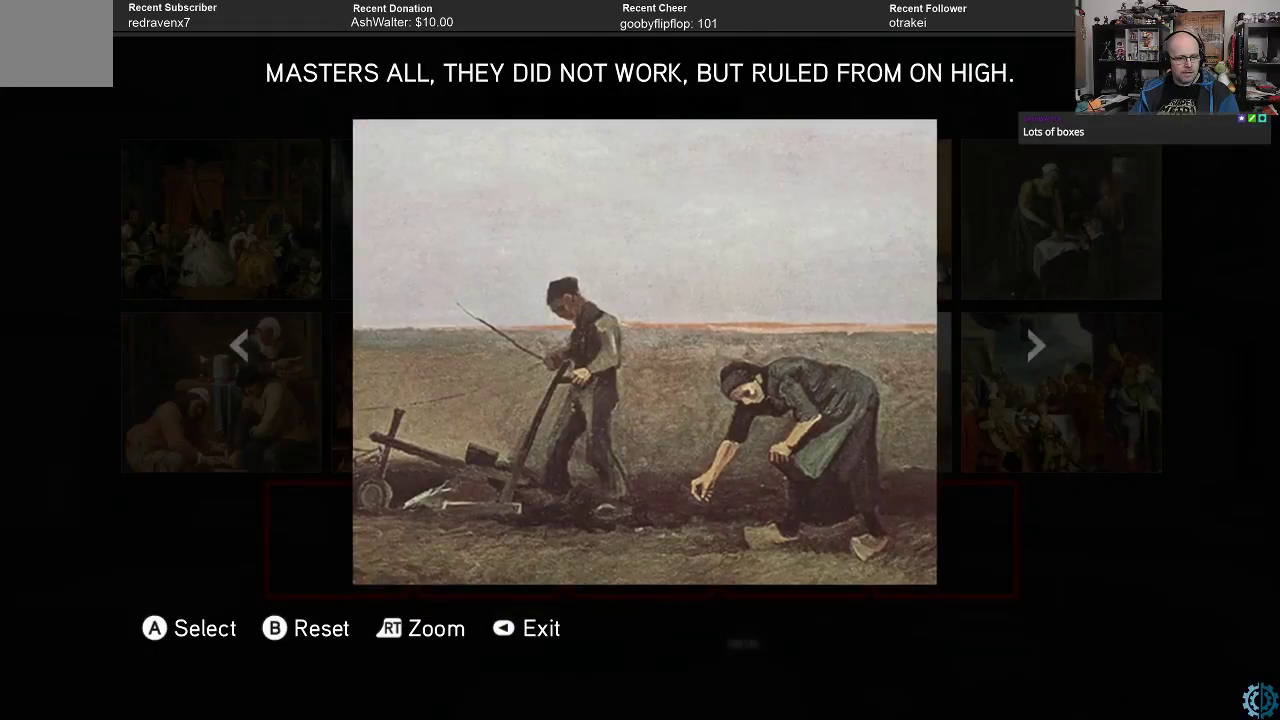
{"buttons": ["R2"], "left_stick": "center", "right_stick": "center", "events": [[167, "left_stick", "right"], [333, "left_stick", "center"]]}
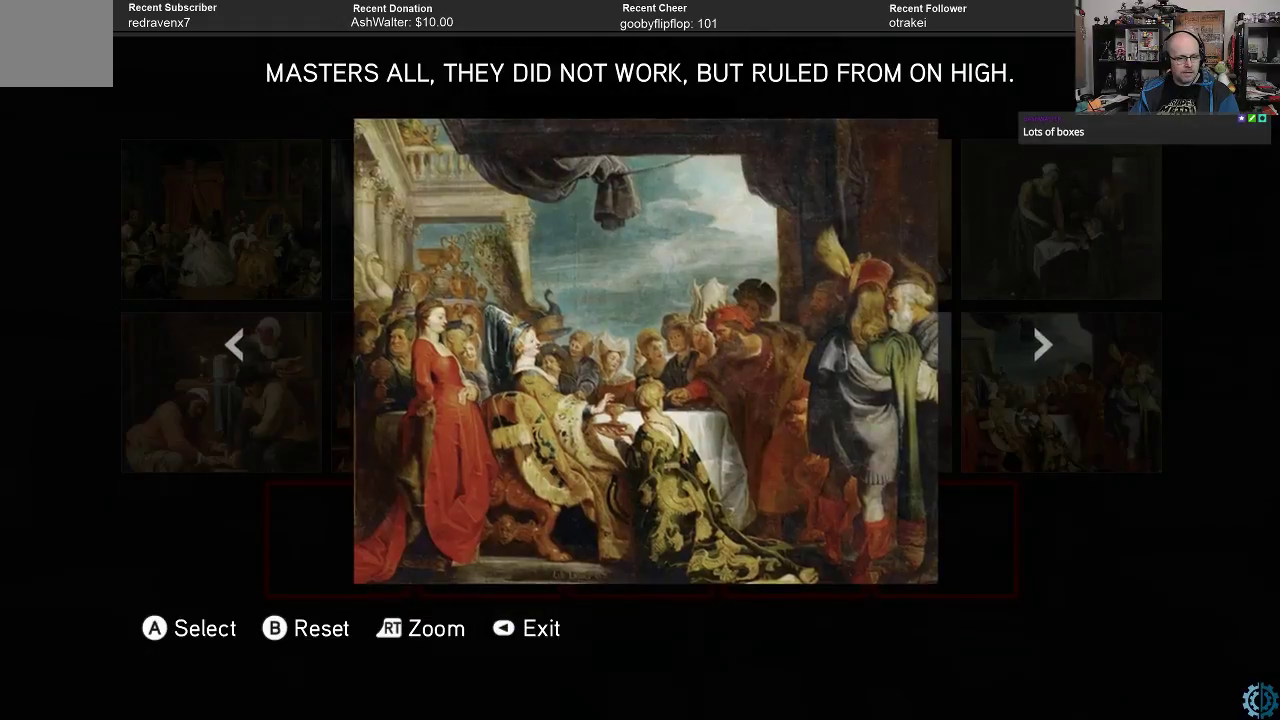
{"buttons": ["R2"], "left_stick": "center", "right_stick": "center", "events": []}
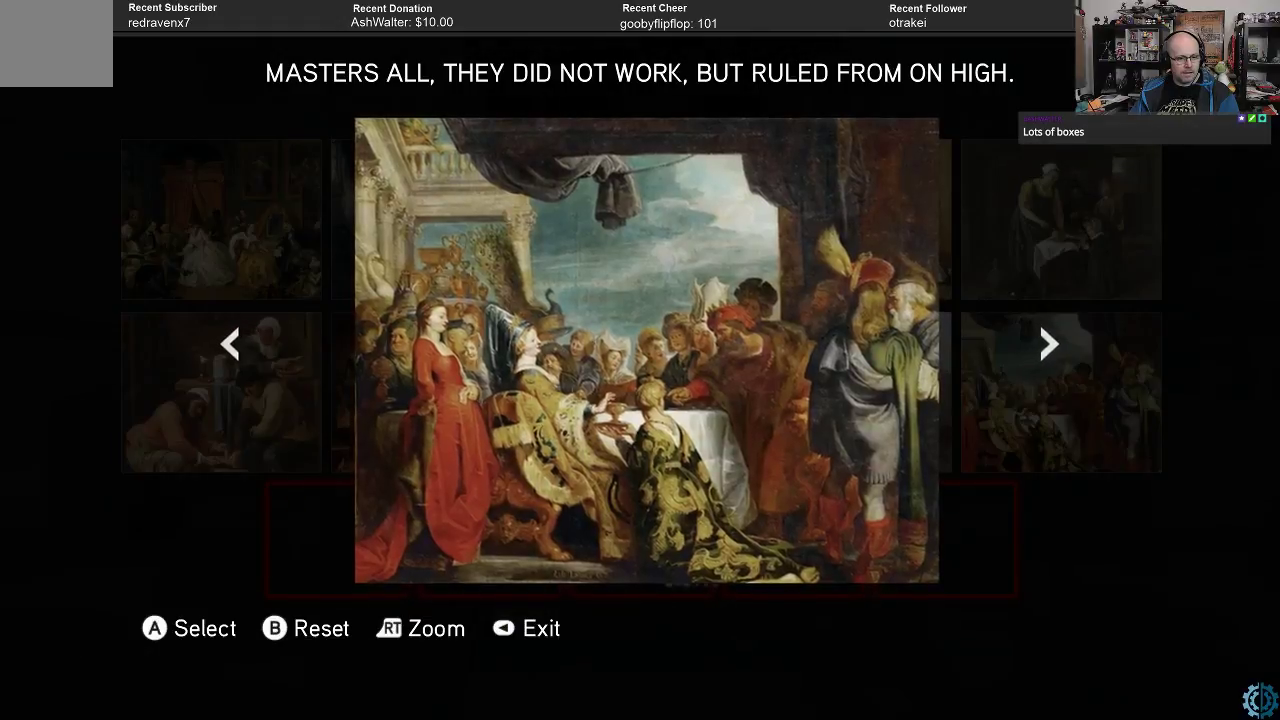
{"buttons": ["R2"], "left_stick": "center", "right_stick": "center", "events": []}
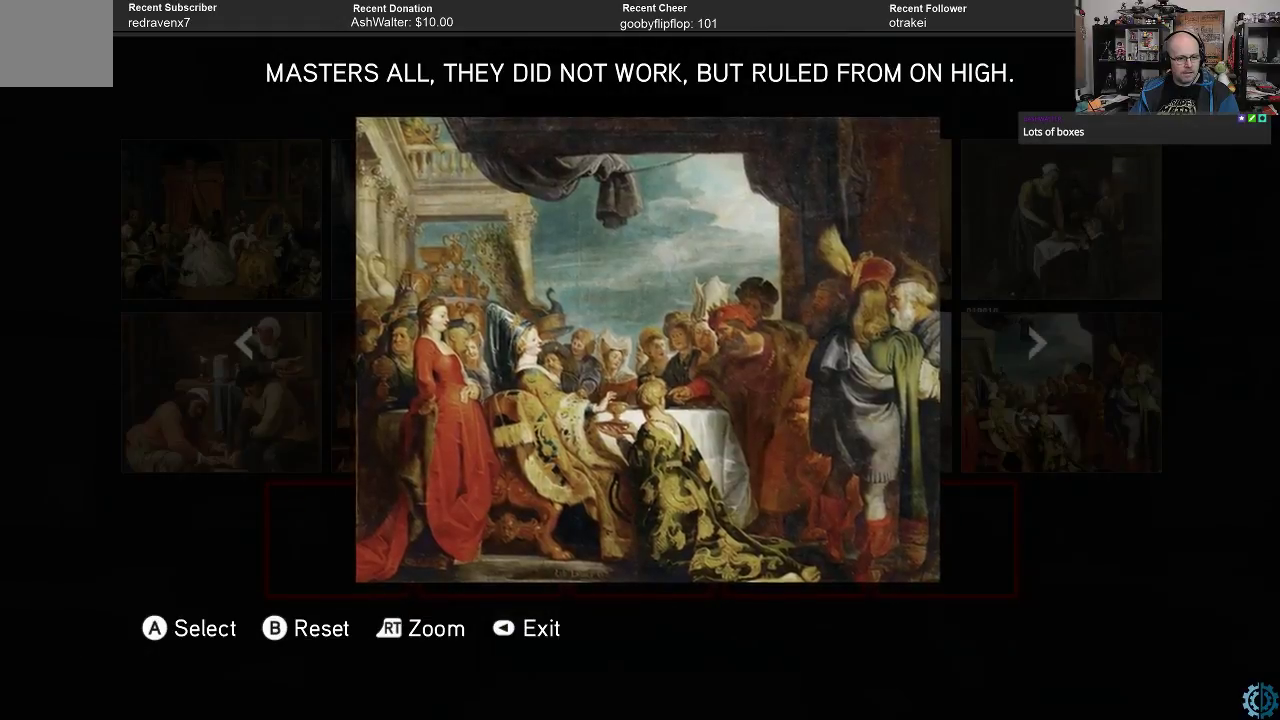
{"buttons": ["R2"], "left_stick": "center", "right_stick": "center", "events": [[100, "left_stick", "right"], [267, "left_stick", "center"]]}